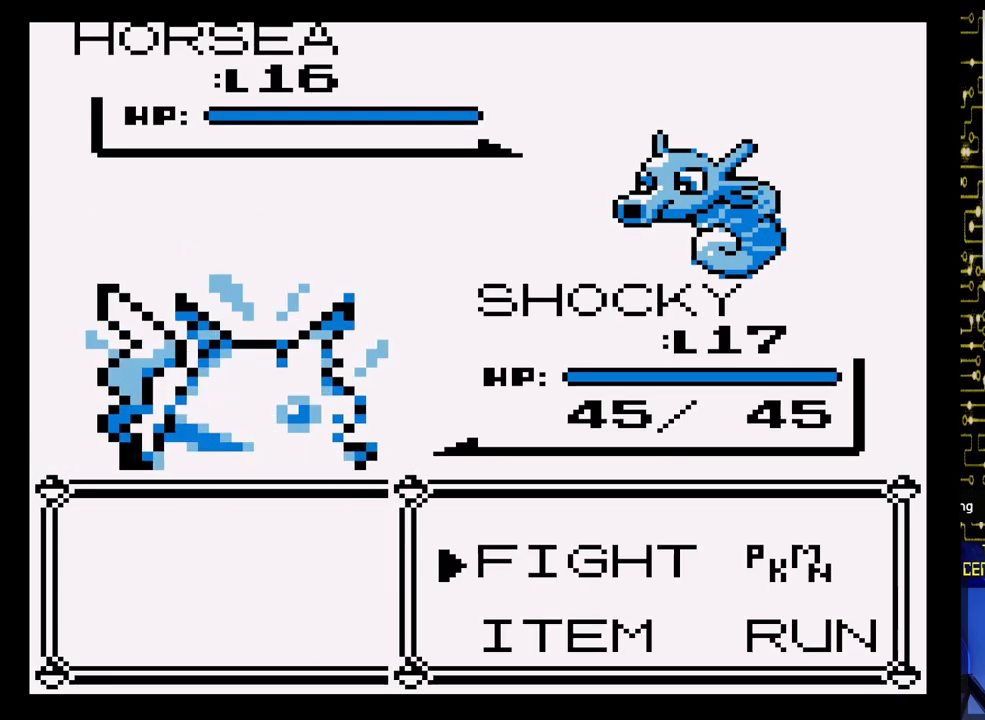
Gameplay with a controller (Nintendo layout); each line is a JSON object with the inputs held at the frame after it. "events" lists button and stick changes between this image and that frame as [ms after this image, input, new state], when the widget could be followed in between. Not read: L3 R3.
{"buttons": [], "events": [[133, "A", "down"], [317, "A", "up"]]}
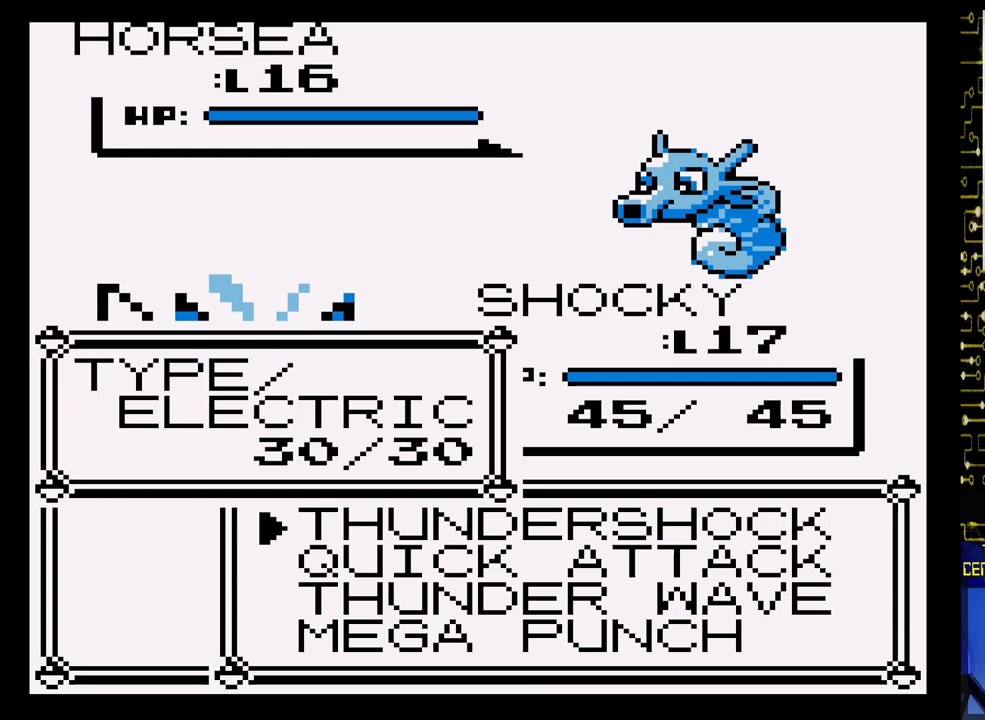
{"buttons": ["A"], "events": [[83, "A", "down"], [250, "A", "up"], [383, "A", "down"]]}
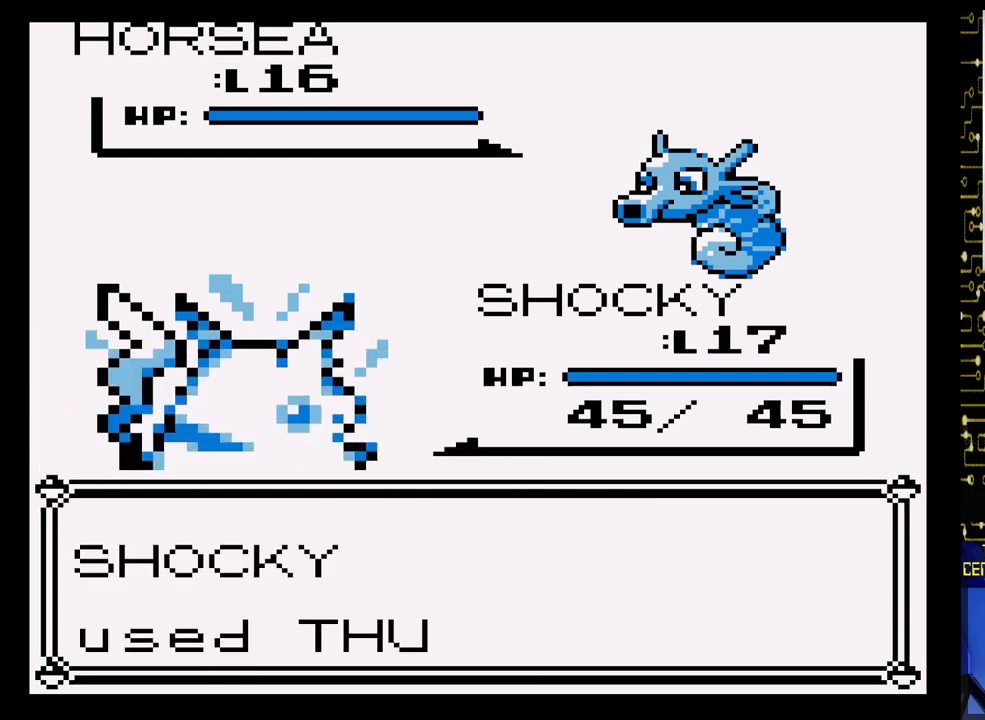
{"buttons": ["A"], "events": []}
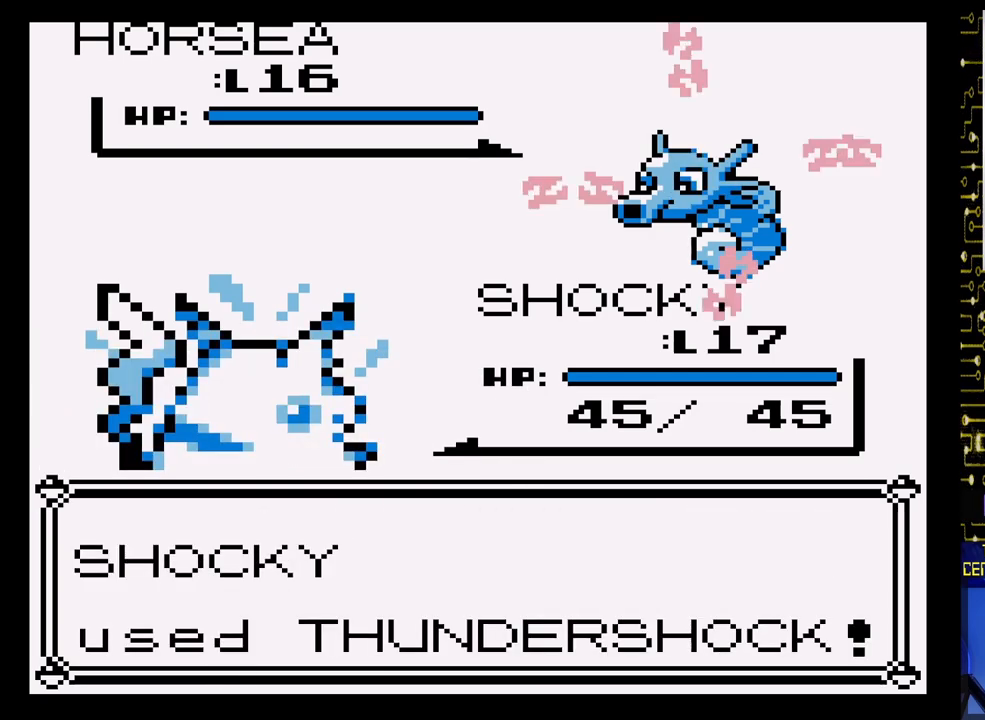
{"buttons": ["A"], "events": []}
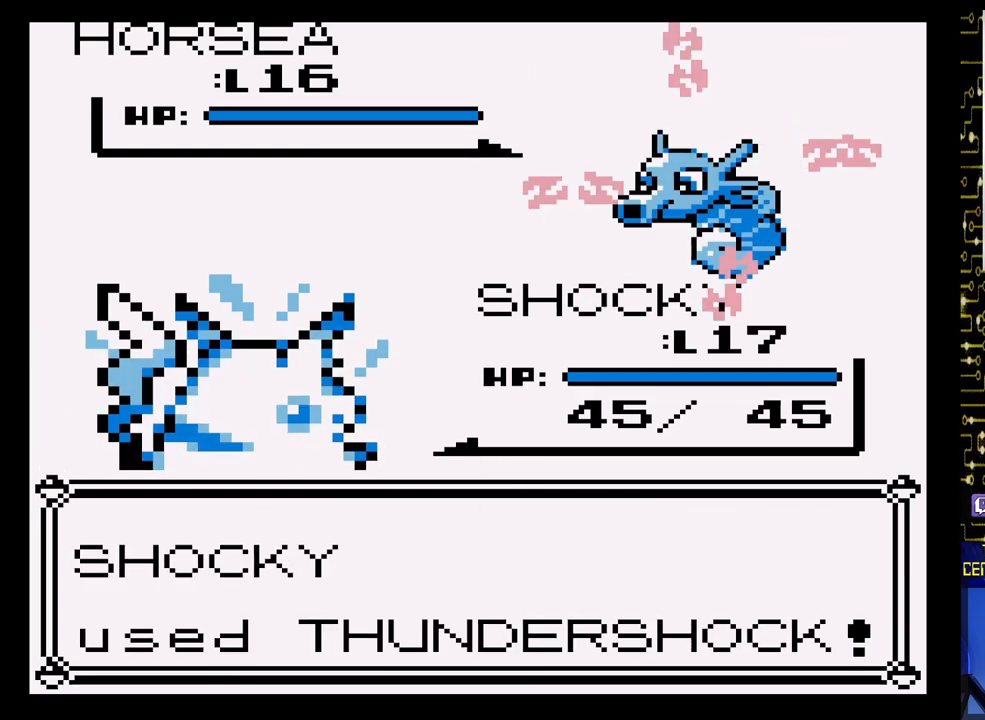
{"buttons": ["A"], "events": []}
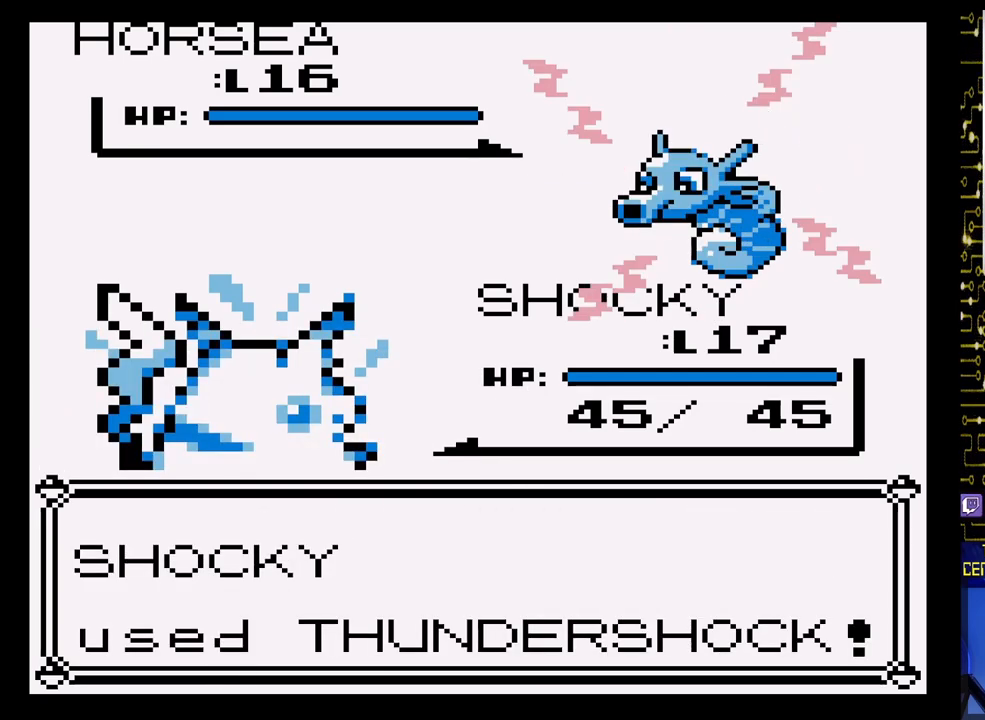
{"buttons": ["A"], "events": []}
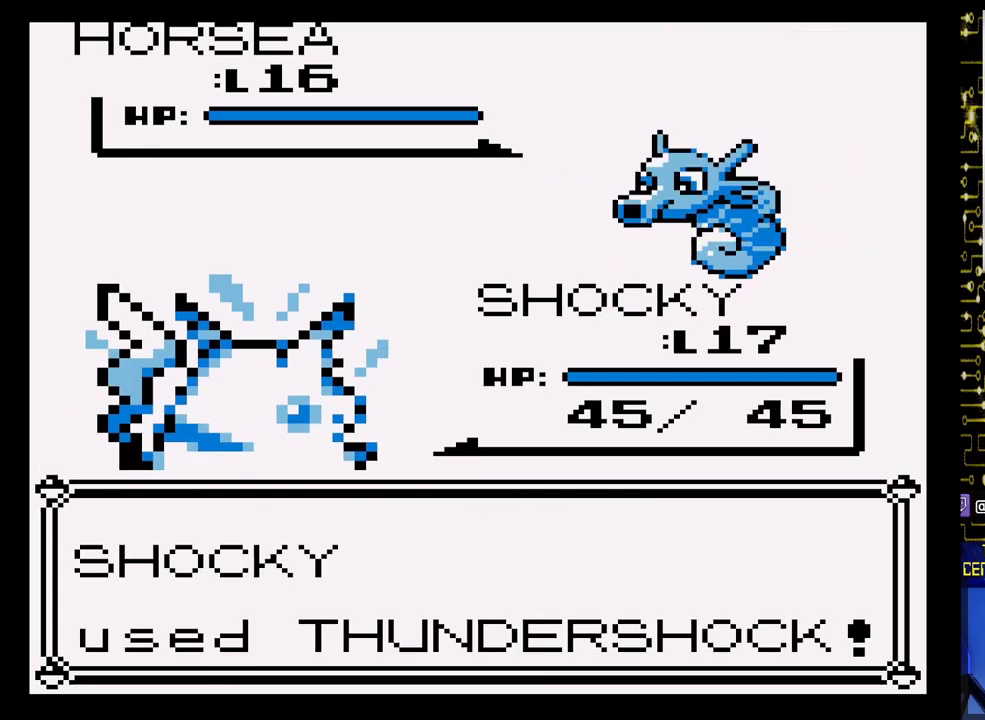
{"buttons": ["A"], "events": []}
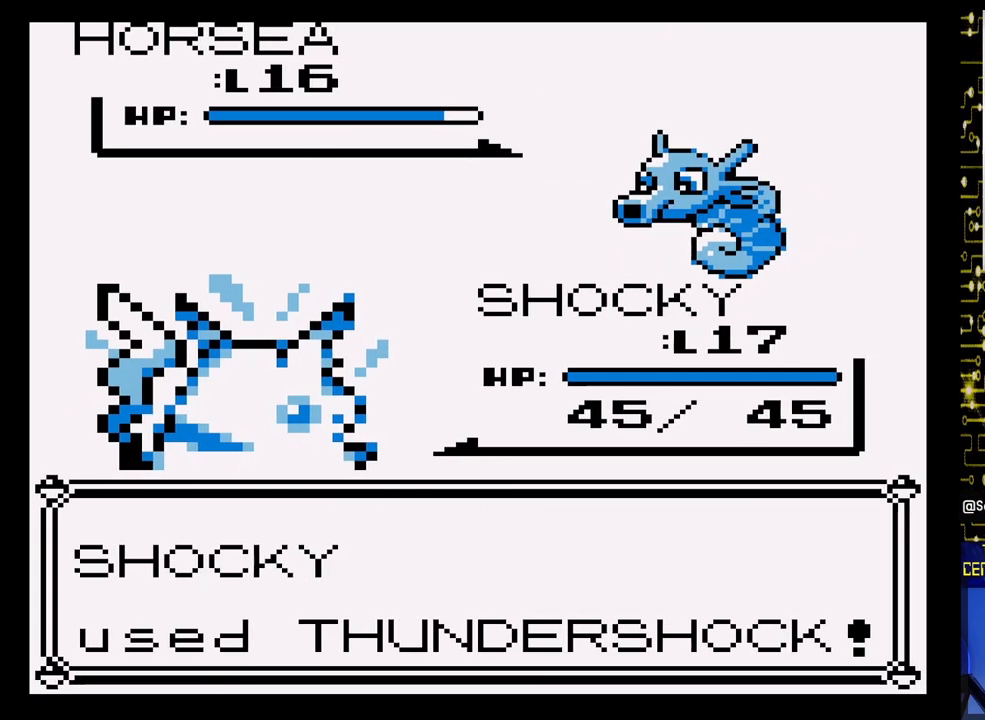
{"buttons": ["A"], "events": []}
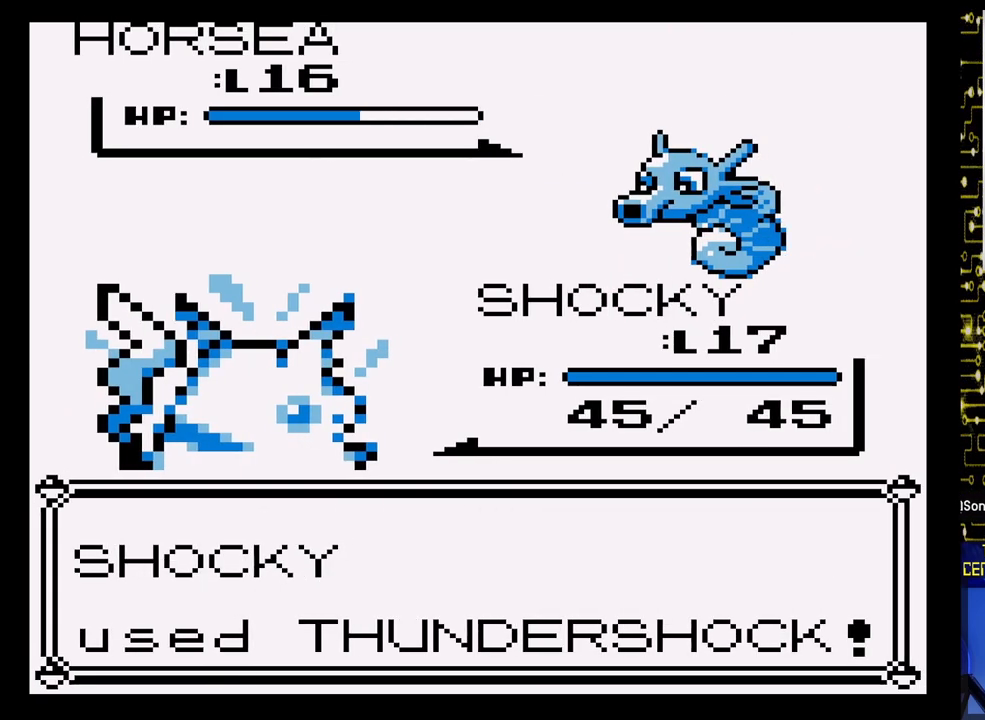
{"buttons": ["A"], "events": []}
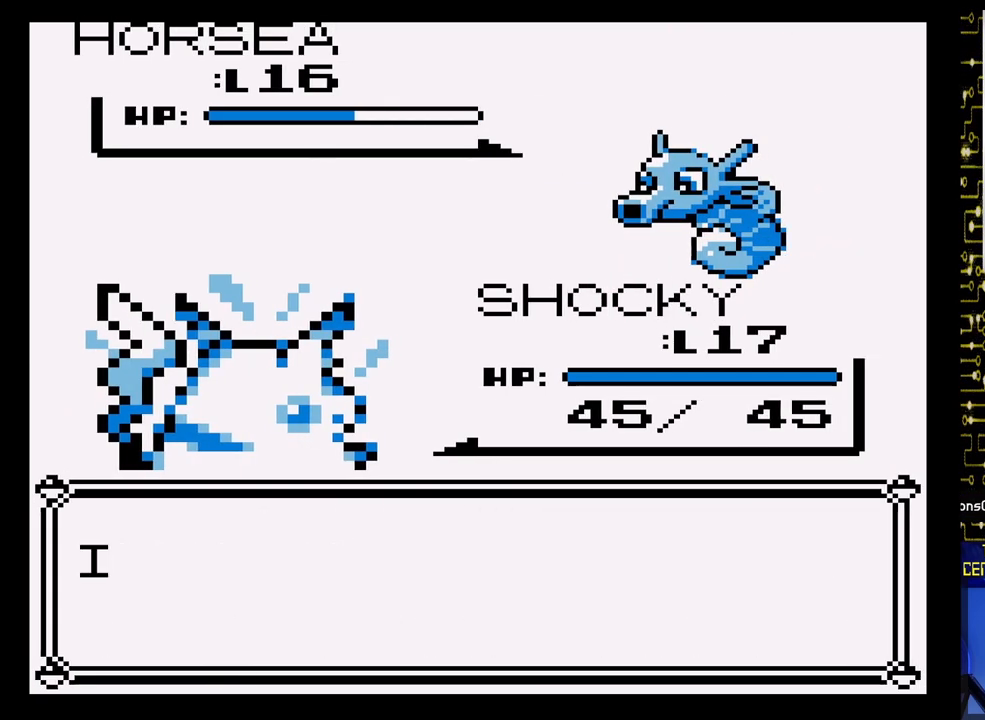
{"buttons": ["A"], "events": [[33, "A", "up"], [267, "A", "down"]]}
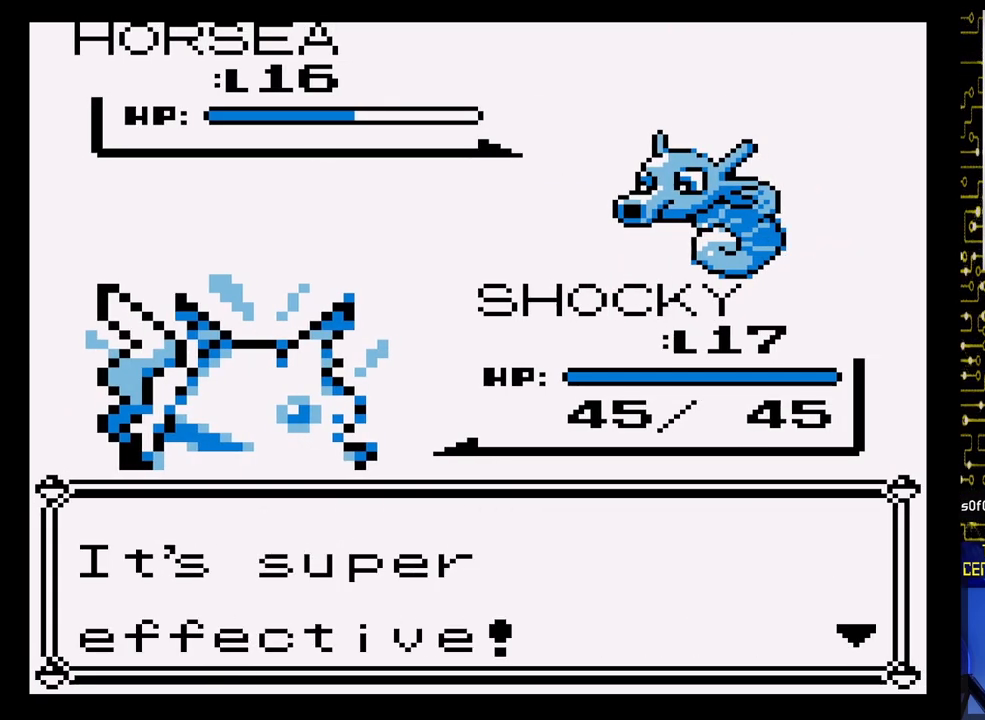
{"buttons": [], "events": [[67, "A", "up"], [183, "A", "down"], [333, "A", "up"]]}
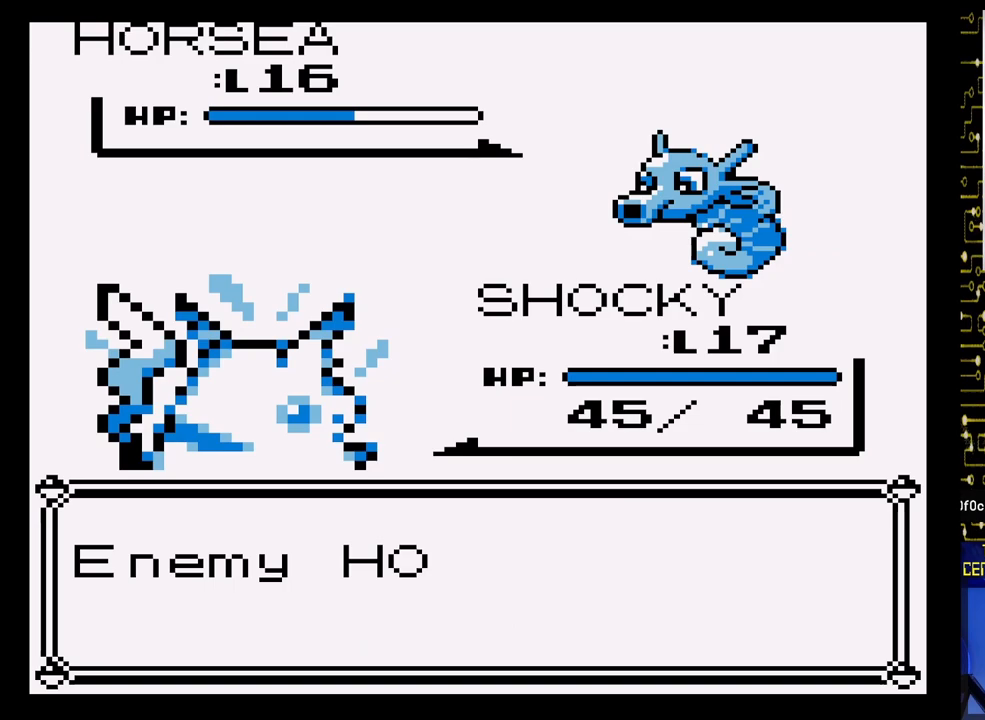
{"buttons": [], "events": [[17, "A", "down"], [400, "A", "up"]]}
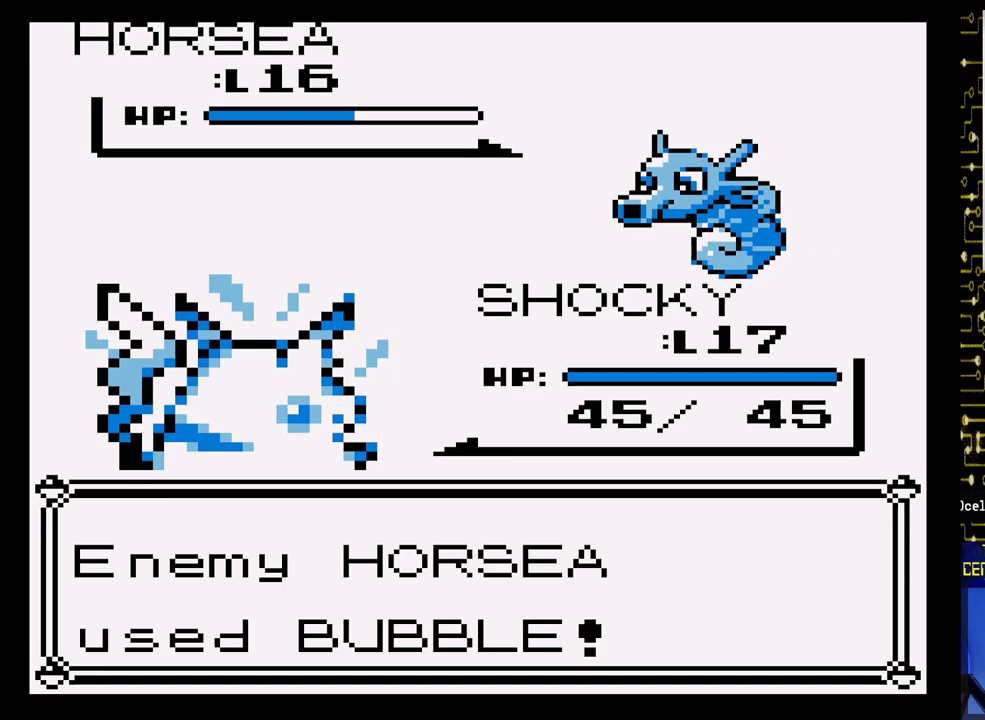
{"buttons": [], "events": [[67, "A", "down"], [283, "A", "up"]]}
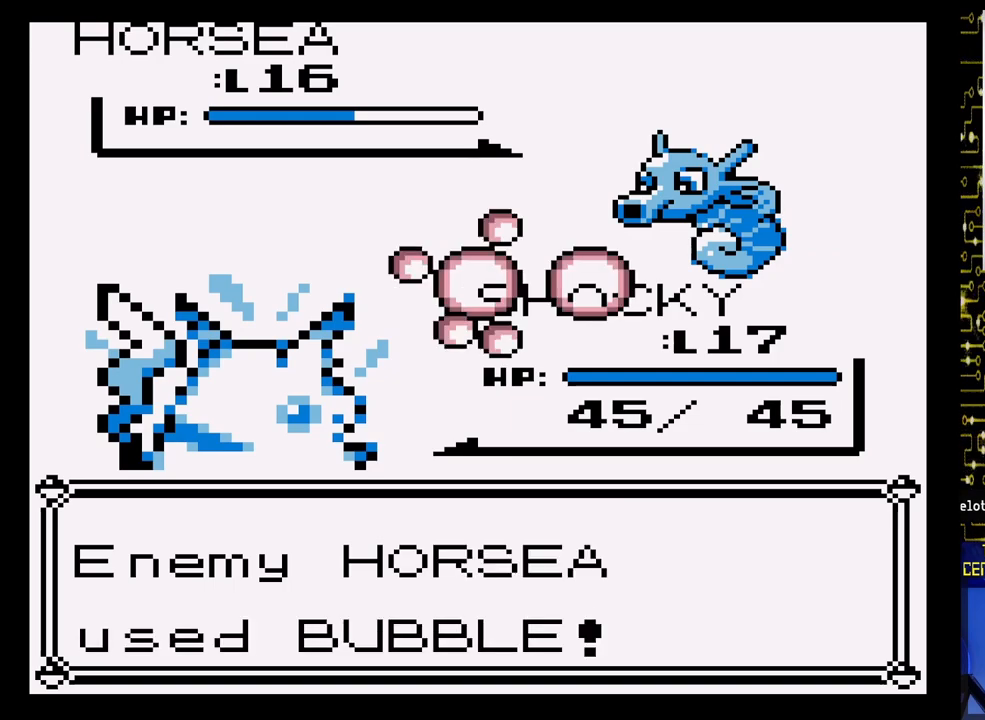
{"buttons": [], "events": []}
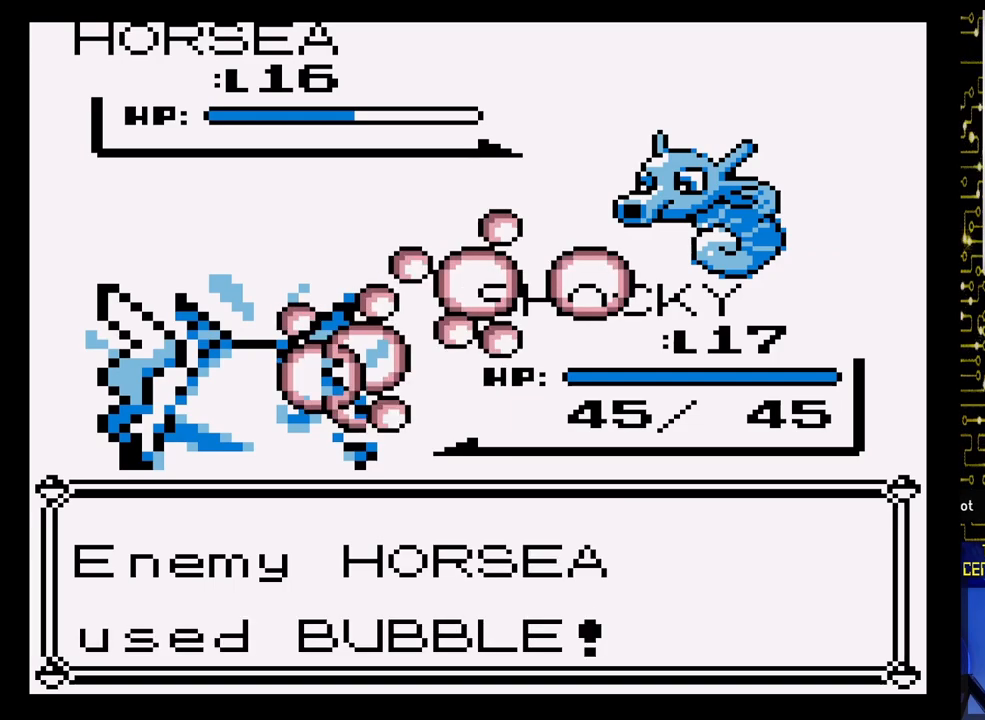
{"buttons": [], "events": []}
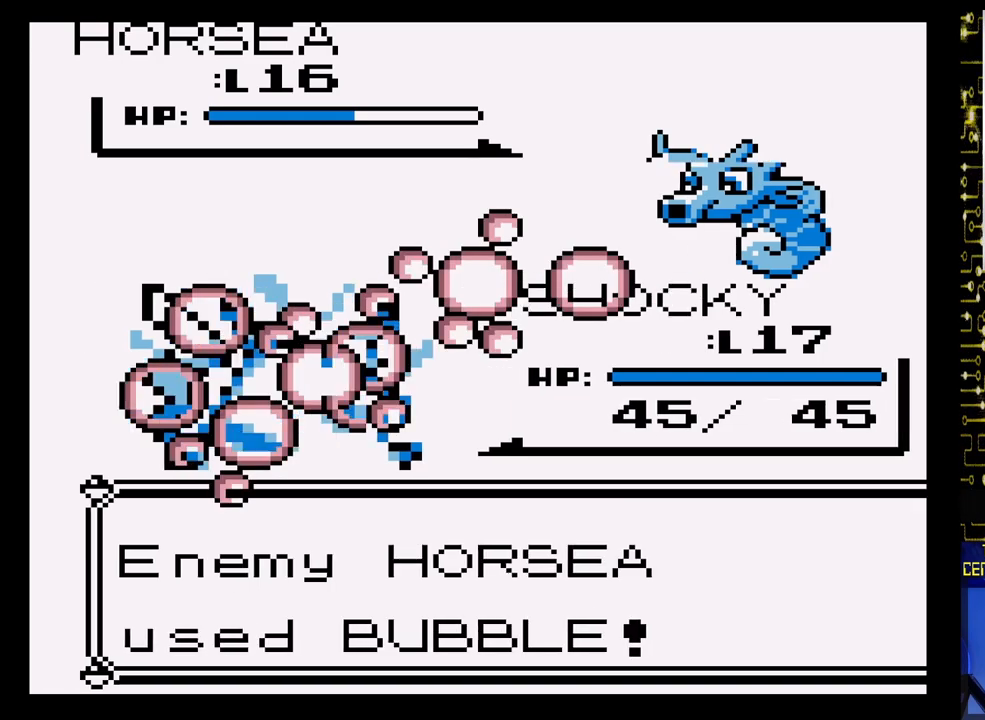
{"buttons": [], "events": [[83, "A", "down"], [383, "A", "up"]]}
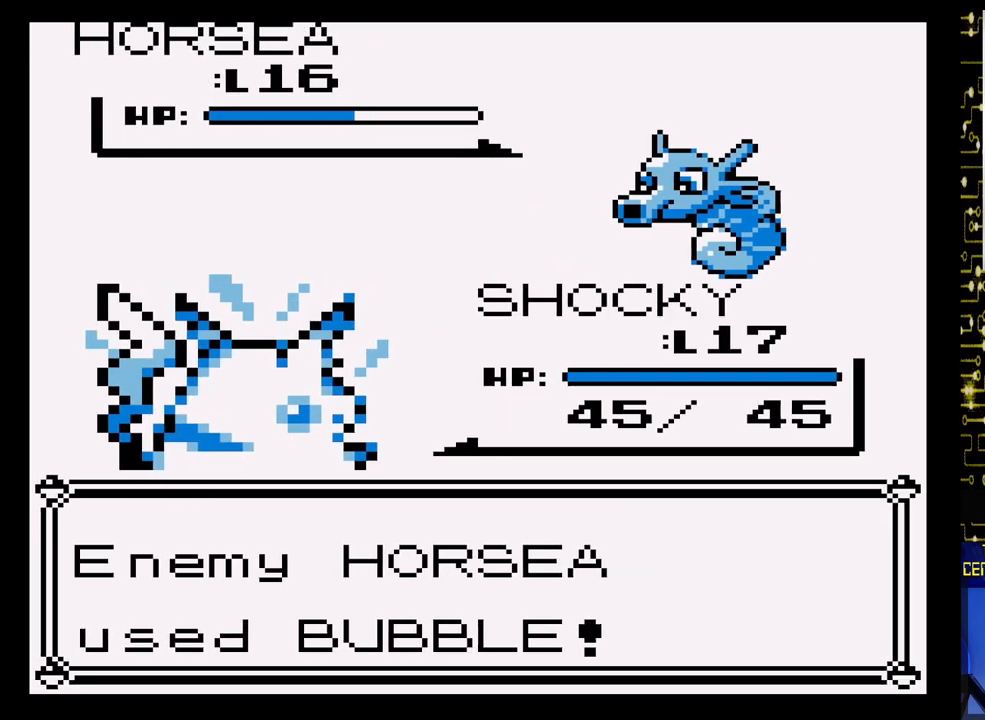
{"buttons": [], "events": []}
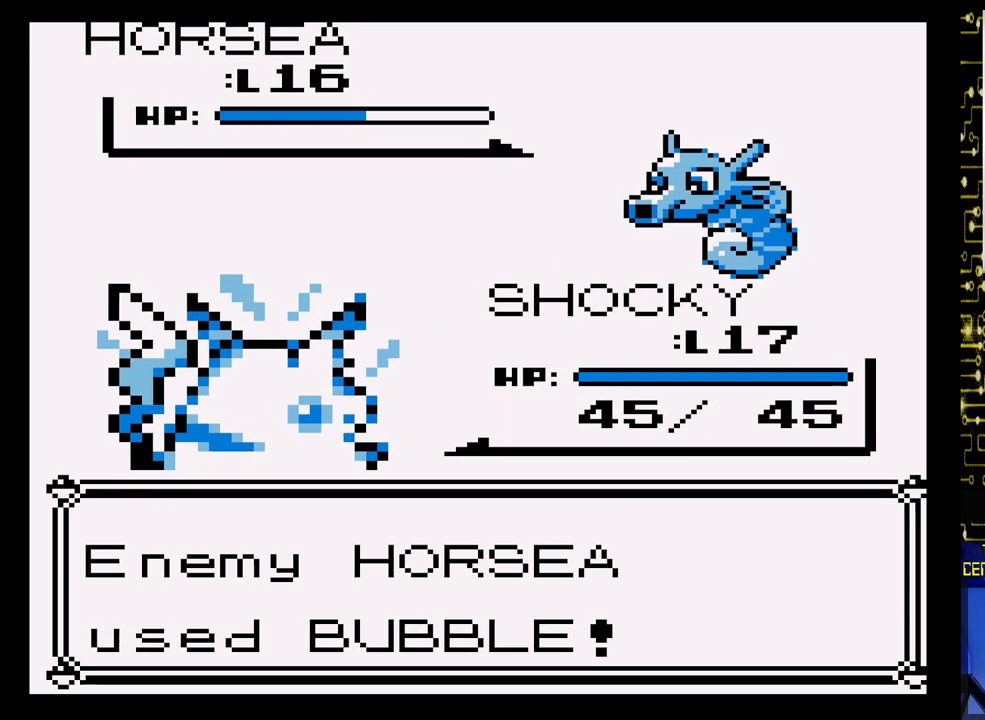
{"buttons": [], "events": []}
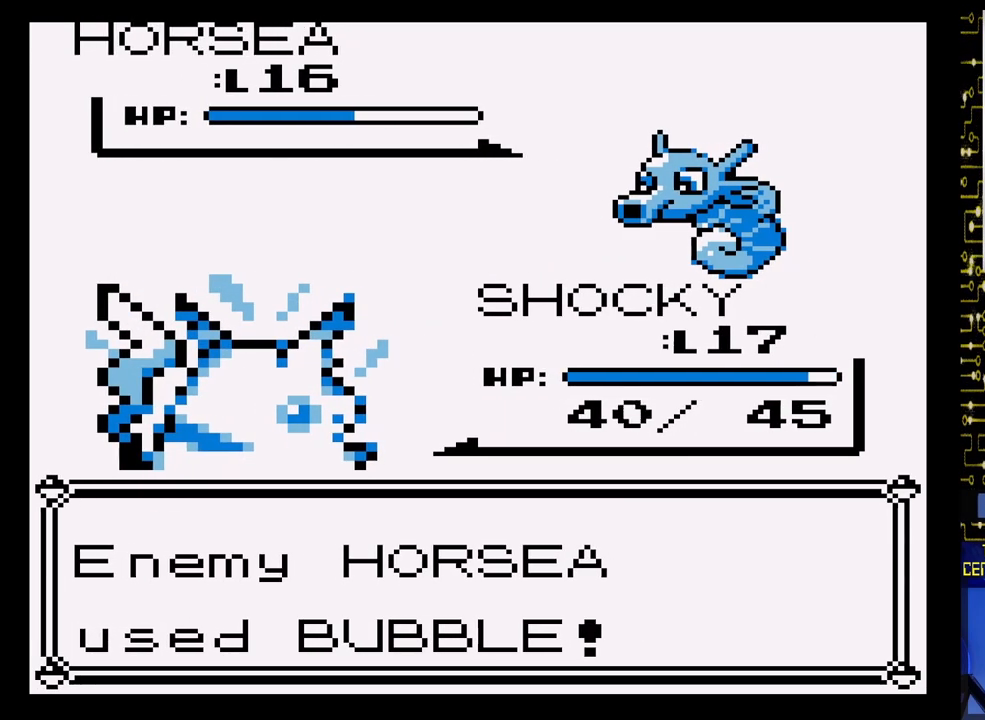
{"buttons": [], "events": []}
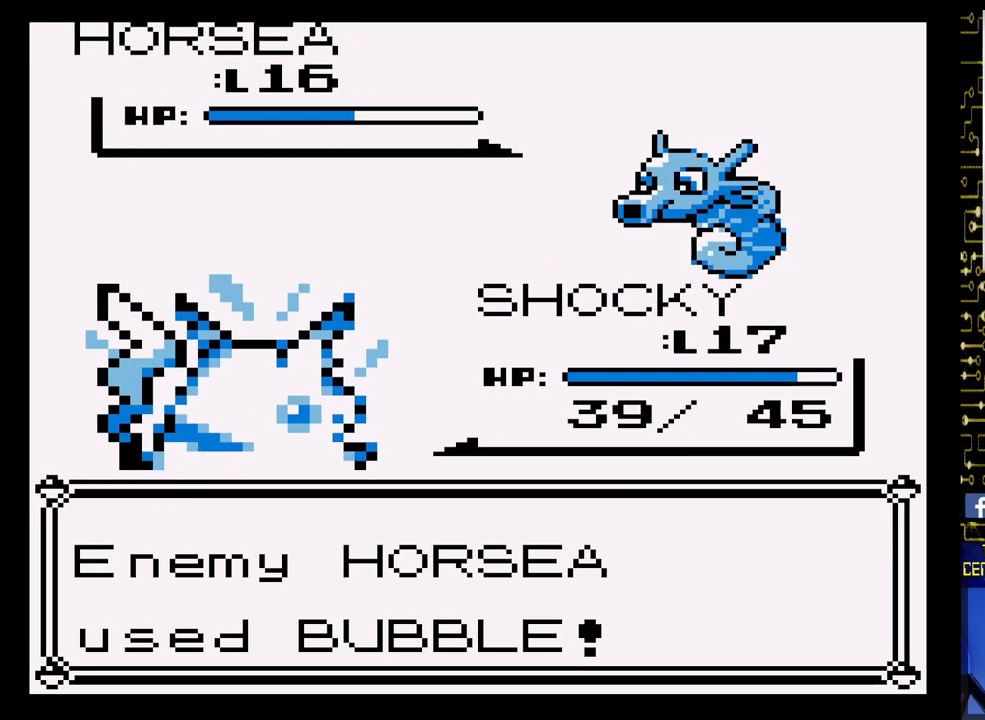
{"buttons": ["A"], "events": [[367, "A", "down"]]}
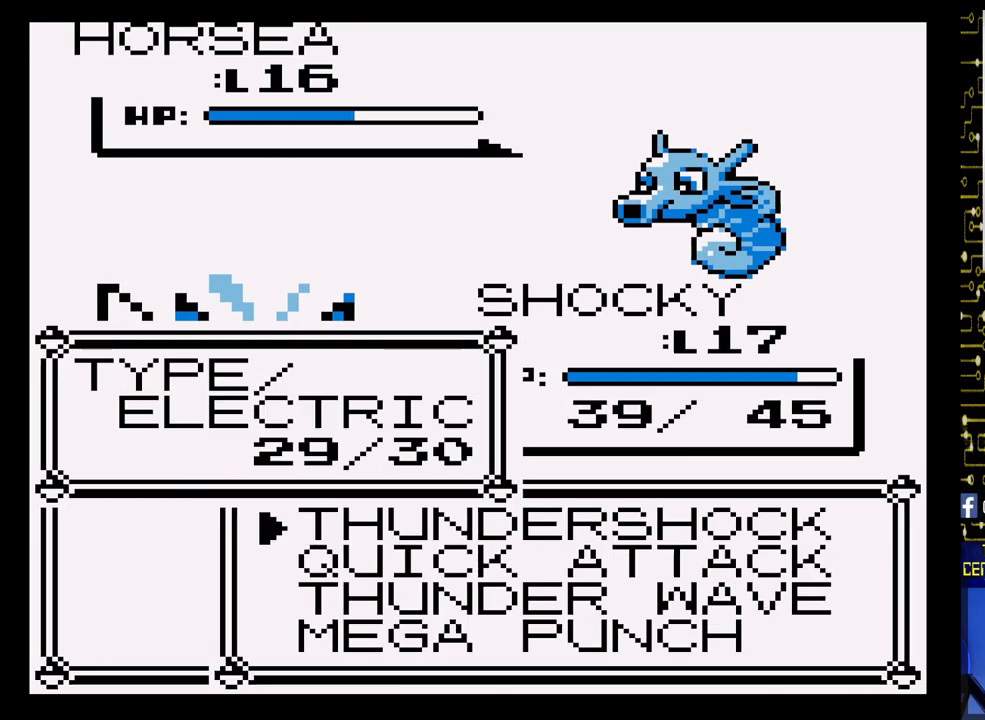
{"buttons": ["A"], "events": [[33, "A", "up"], [167, "A", "down"], [300, "A", "up"], [433, "A", "down"]]}
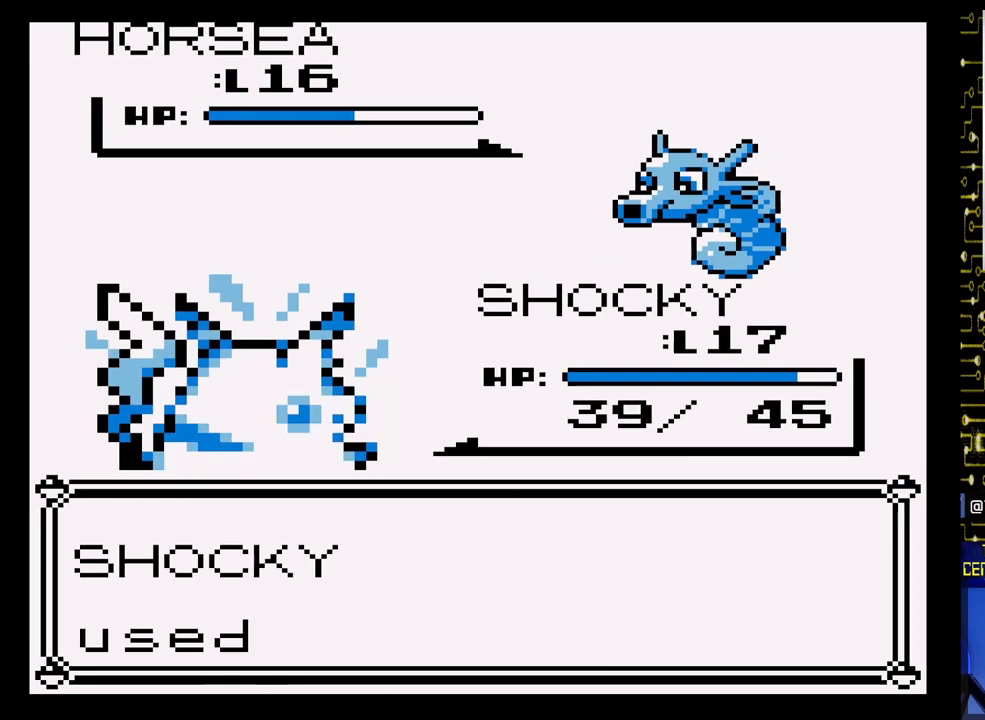
{"buttons": ["A"], "events": []}
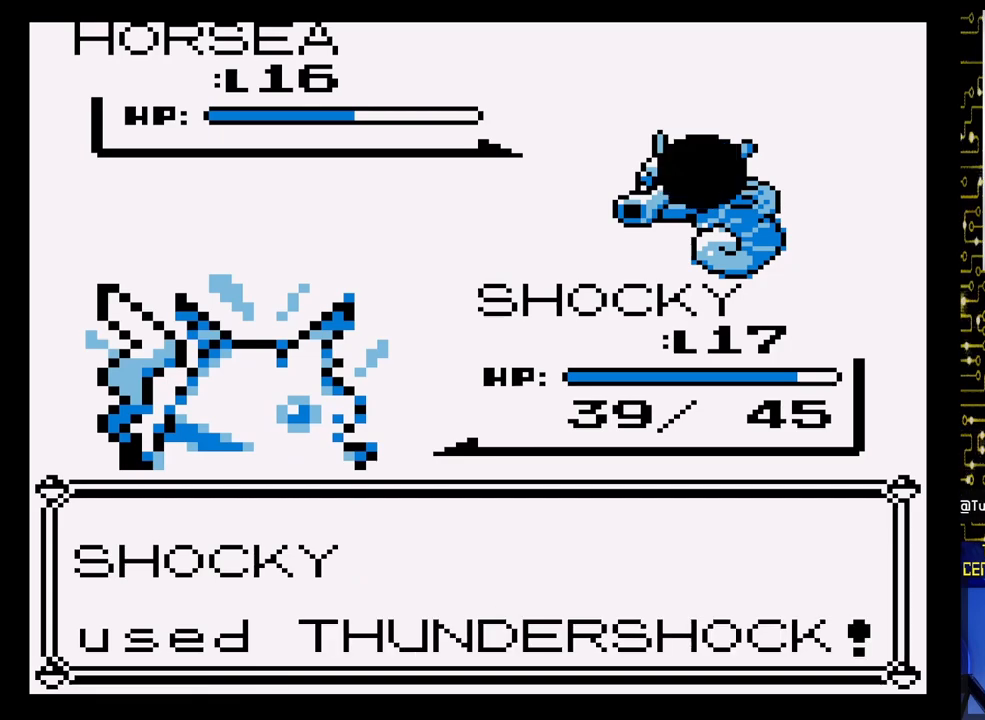
{"buttons": ["A"], "events": []}
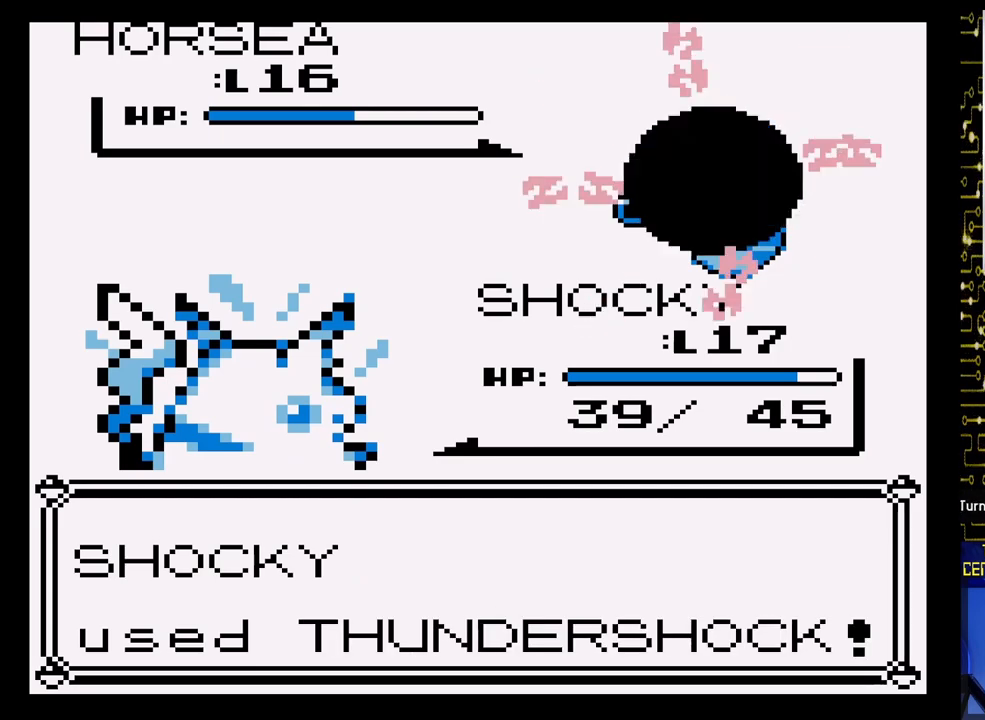
{"buttons": ["A"], "events": []}